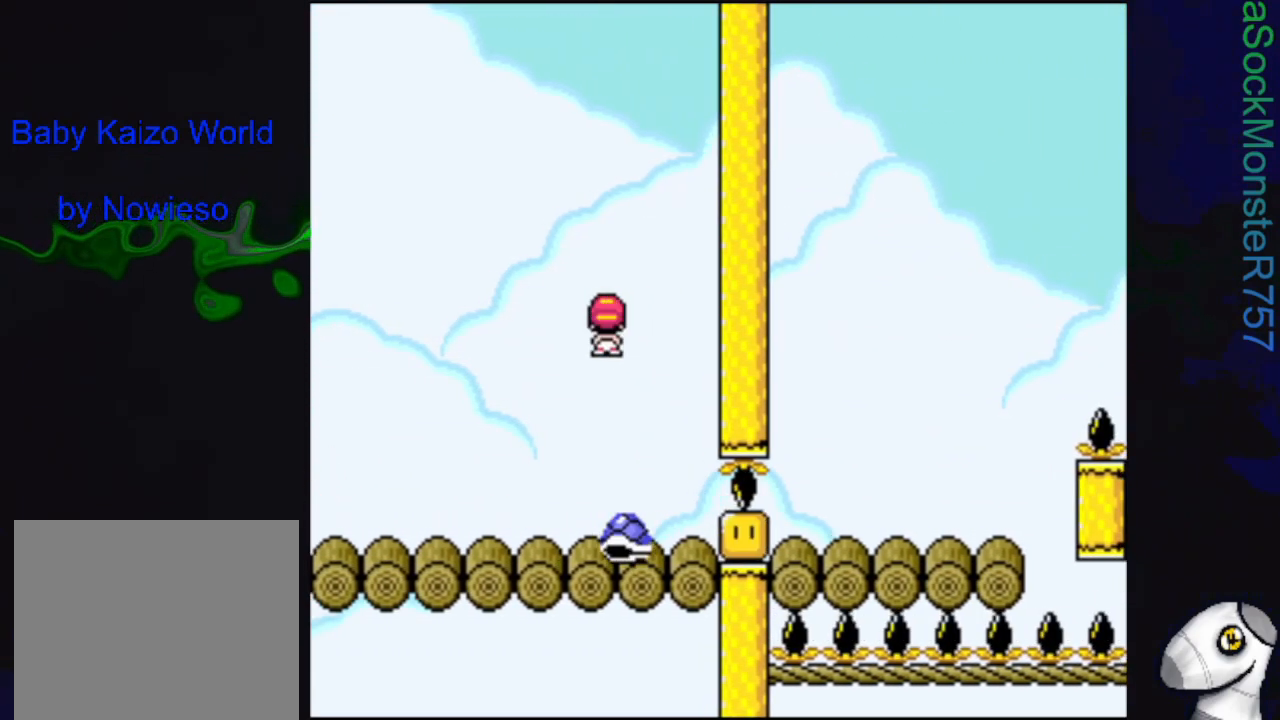
Gameplay with a controller (PlayStation layout); each line is a JSON object with the inputs held at the frame after it. "events" lists button and stick changes between this image and that frame as [ms after this image, input, new state], when the widget could be followed in between. Not read: left_stick right_stick.
{"buttons": ["SQUARE", "DPAD_RIGHT"], "events": [[183, "R1", "up"]]}
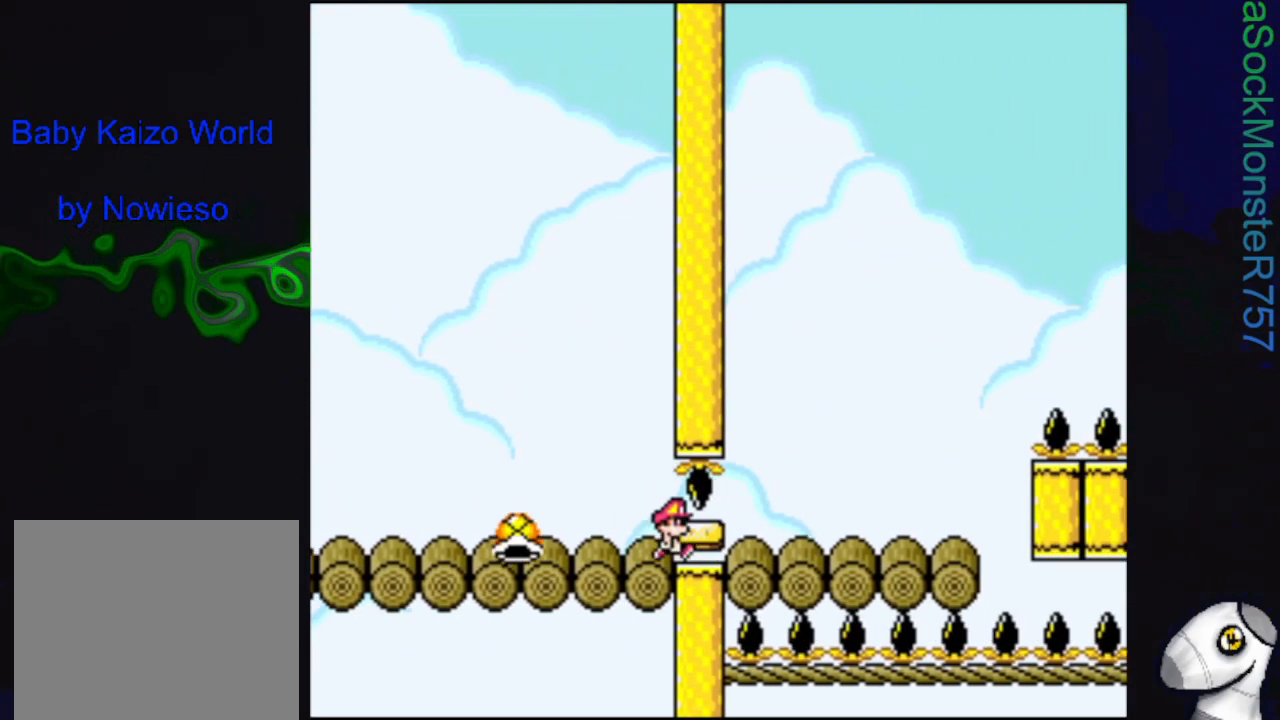
{"buttons": ["SQUARE", "DPAD_LEFT"], "events": [[417, "DPAD_RIGHT", "up"], [467, "DPAD_LEFT", "down"]]}
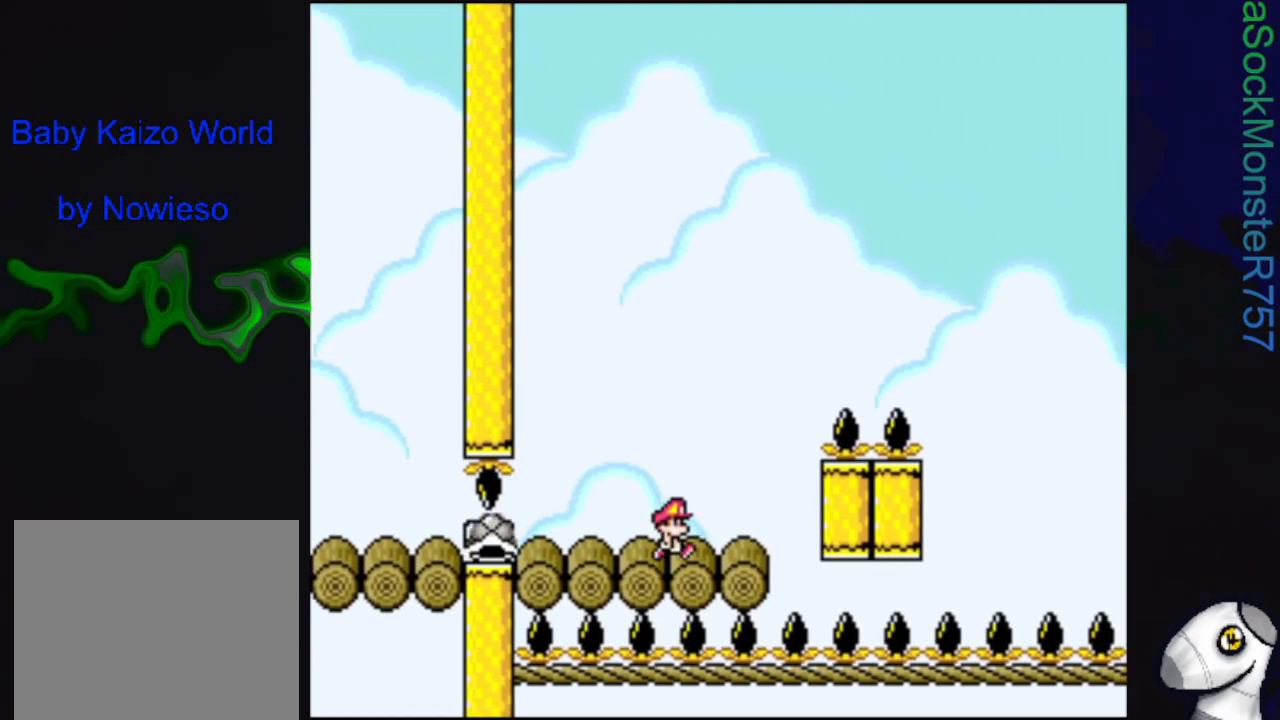
{"buttons": ["CROSS", "SQUARE", "DPAD_RIGHT"], "events": [[67, "DPAD_LEFT", "up"], [183, "DPAD_RIGHT", "down"], [417, "CROSS", "down"]]}
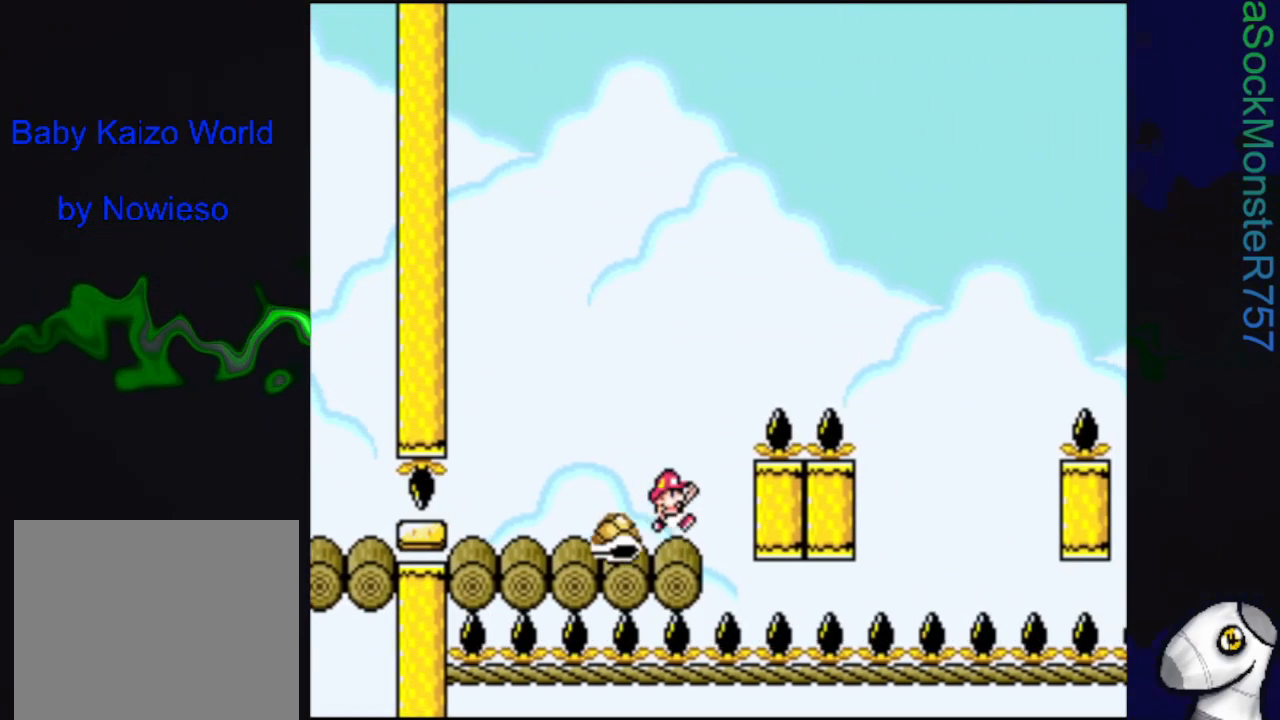
{"buttons": ["CROSS", "SQUARE"], "events": [[383, "DPAD_RIGHT", "up"]]}
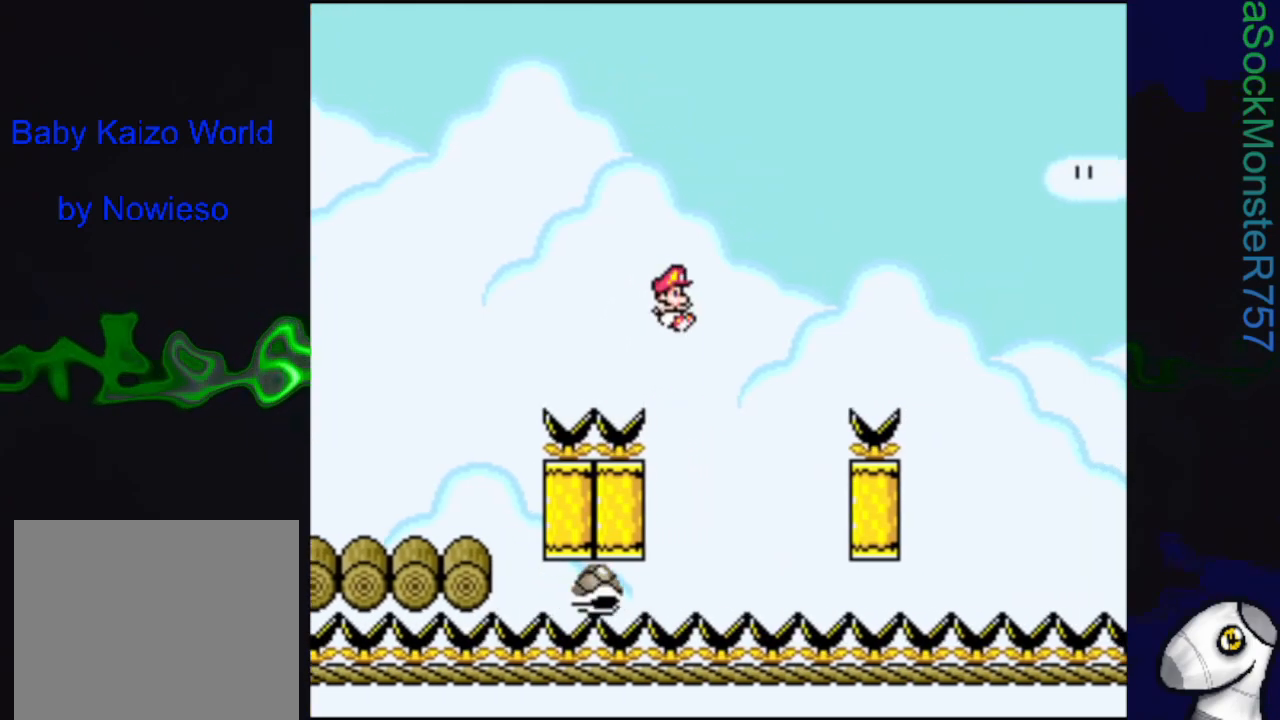
{"buttons": ["CROSS", "SQUARE", "DPAD_RIGHT"], "events": [[33, "CROSS", "up"], [100, "DPAD_LEFT", "down"], [233, "CROSS", "down"], [300, "DPAD_LEFT", "up"], [367, "DPAD_RIGHT", "down"]]}
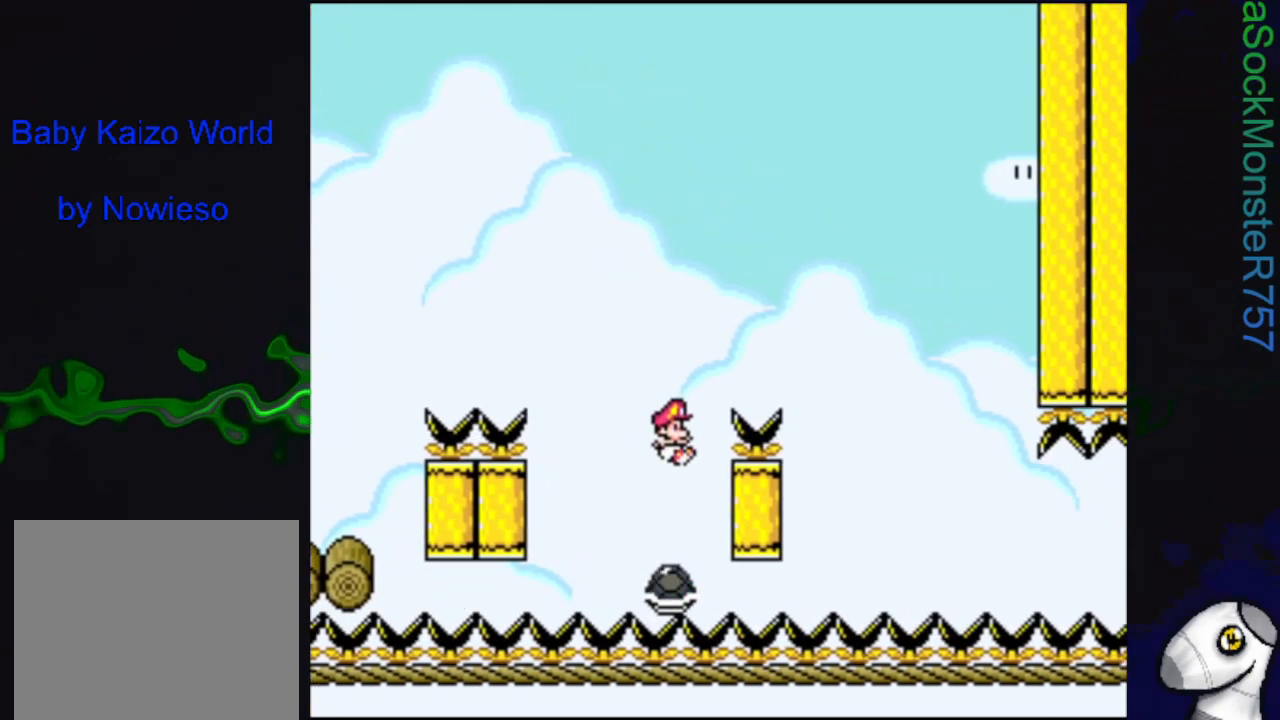
{"buttons": ["SQUARE"], "events": [[317, "DPAD_RIGHT", "up"], [333, "CROSS", "up"]]}
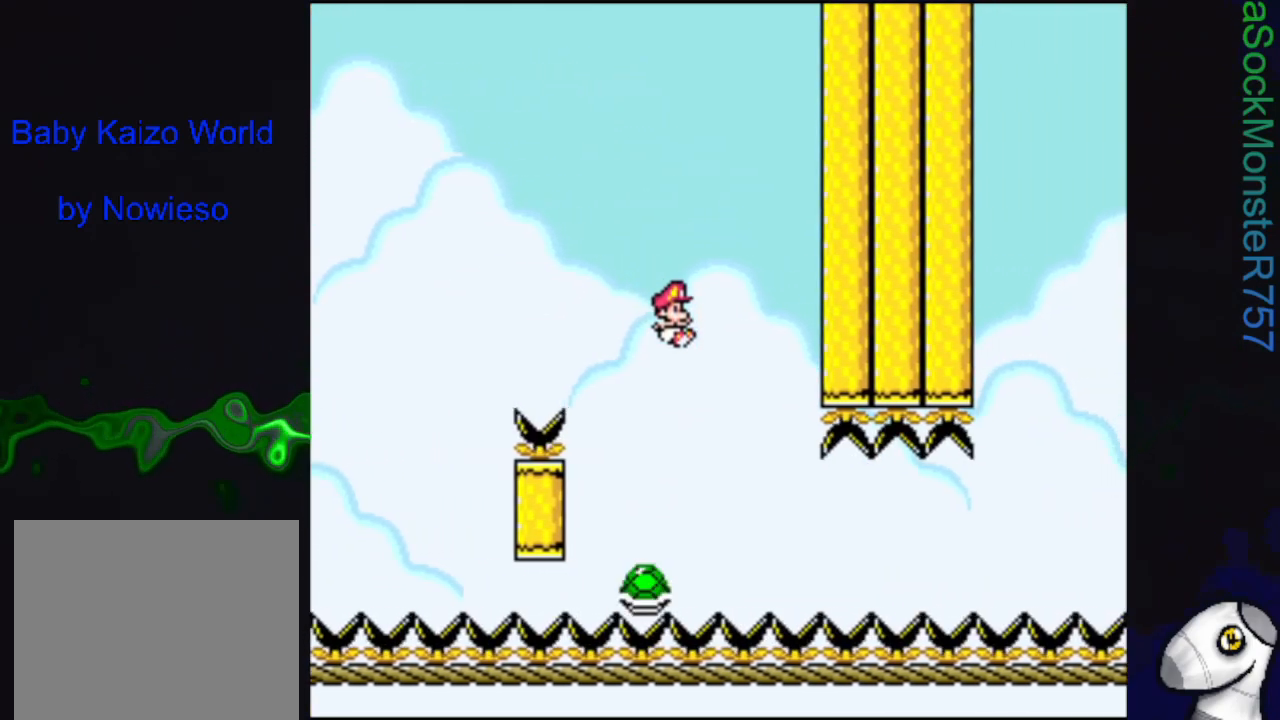
{"buttons": ["SQUARE", "DPAD_RIGHT"], "events": [[67, "DPAD_LEFT", "down"], [167, "DPAD_LEFT", "up"], [200, "DPAD_RIGHT", "down"]]}
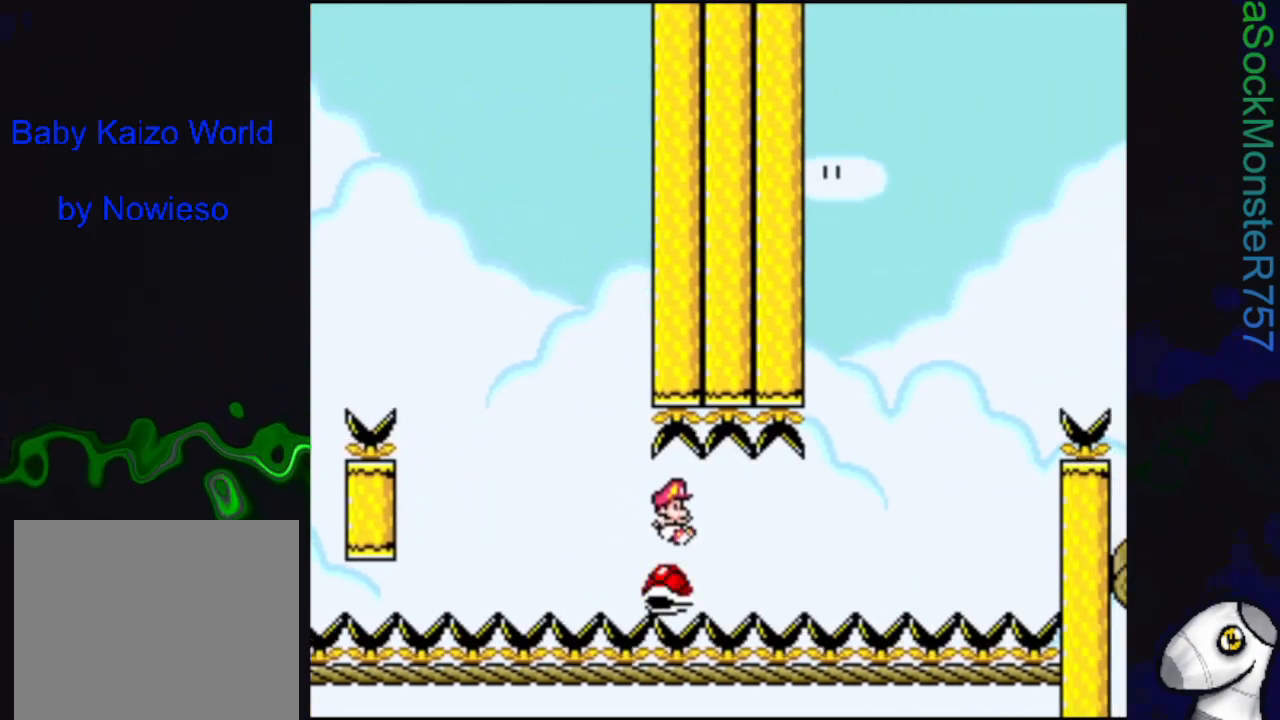
{"buttons": ["SQUARE", "DPAD_RIGHT"], "events": []}
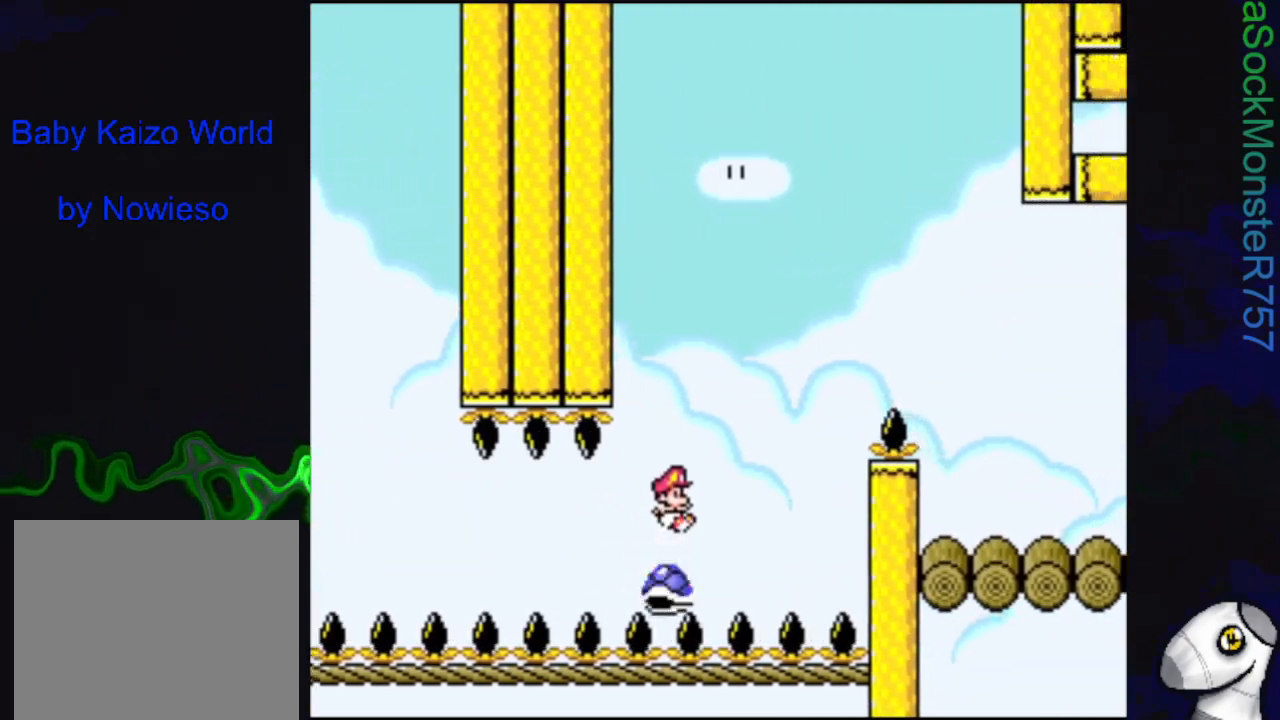
{"buttons": ["CROSS", "SQUARE", "DPAD_RIGHT"], "events": [[33, "CROSS", "down"]]}
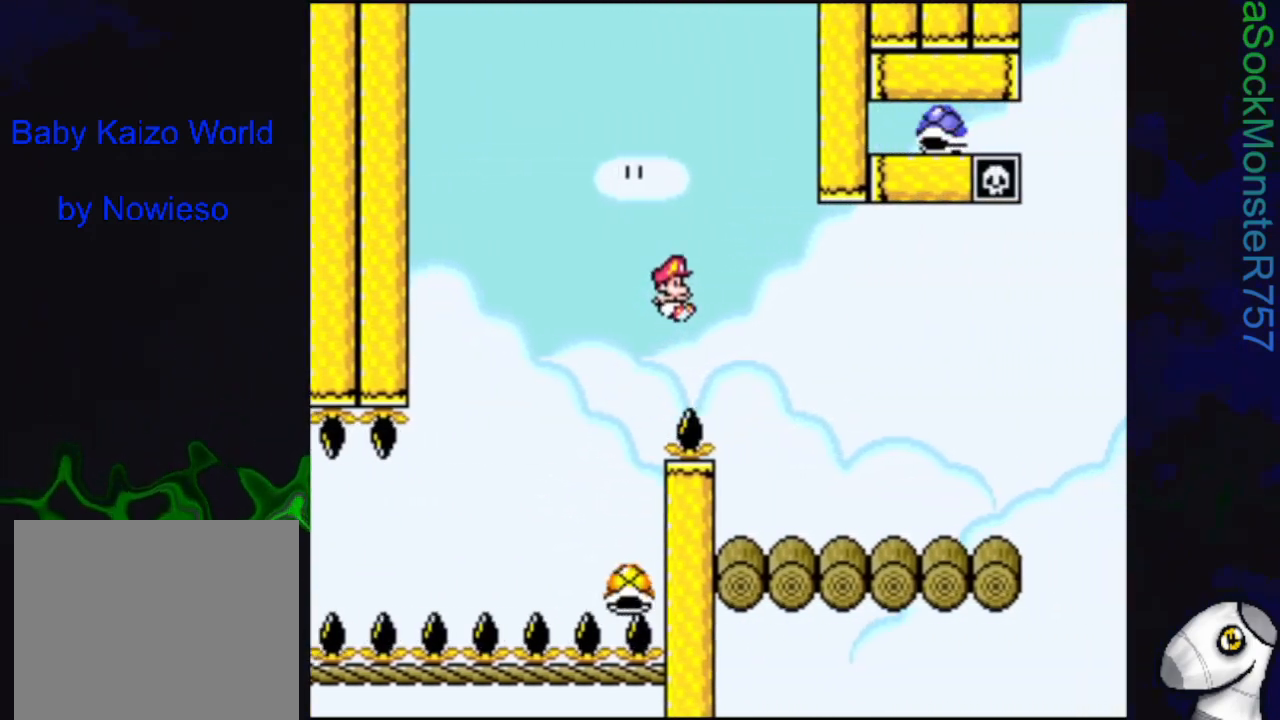
{"buttons": ["SQUARE", "DPAD_RIGHT"], "events": [[217, "CROSS", "up"], [233, "DPAD_RIGHT", "up"], [500, "DPAD_RIGHT", "down"]]}
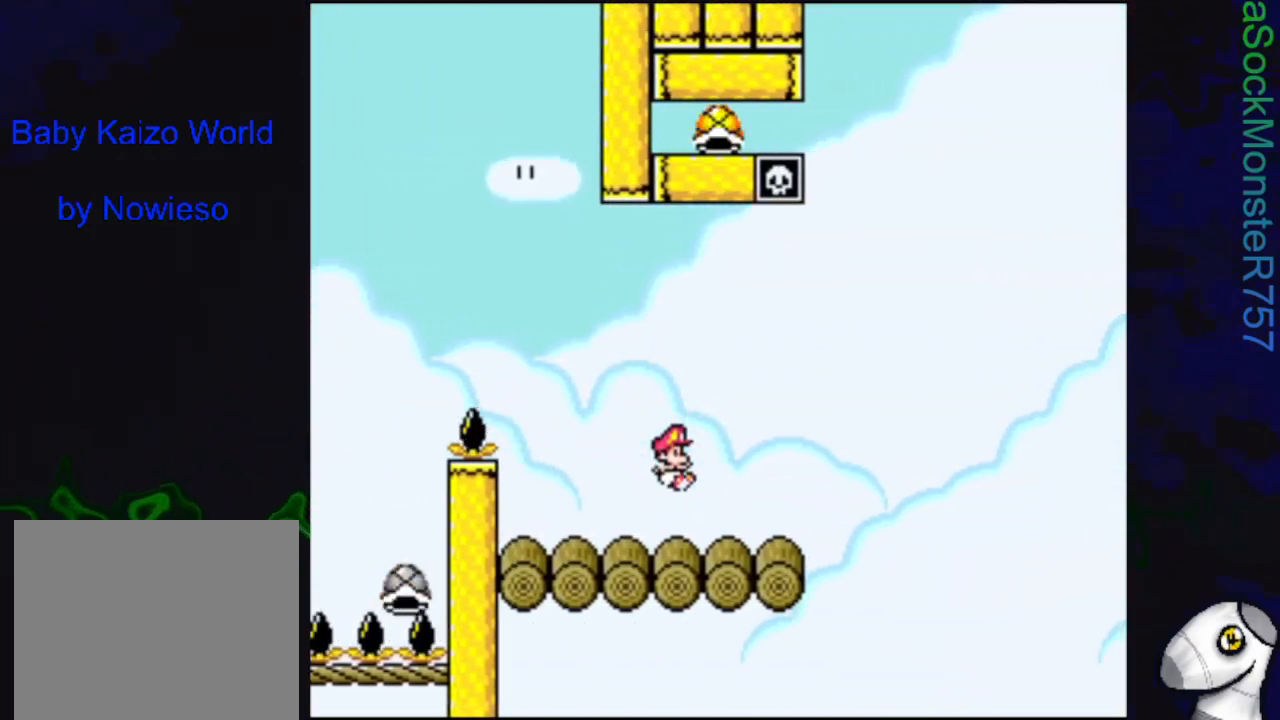
{"buttons": ["CROSS", "SQUARE"], "events": [[233, "CROSS", "down"], [350, "DPAD_RIGHT", "up"]]}
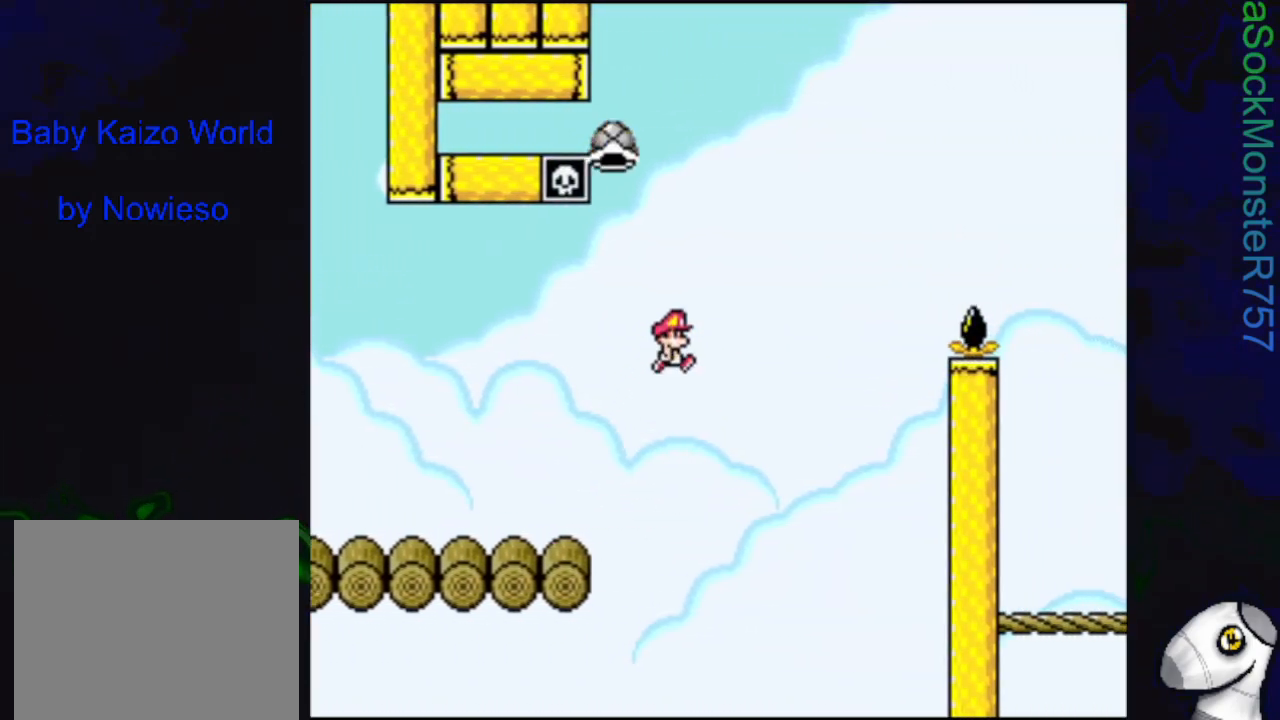
{"buttons": ["CROSS", "SQUARE", "DPAD_RIGHT"], "events": [[133, "DPAD_LEFT", "down"], [150, "CROSS", "up"], [217, "DPAD_LEFT", "up"], [233, "CROSS", "down"], [267, "DPAD_RIGHT", "down"]]}
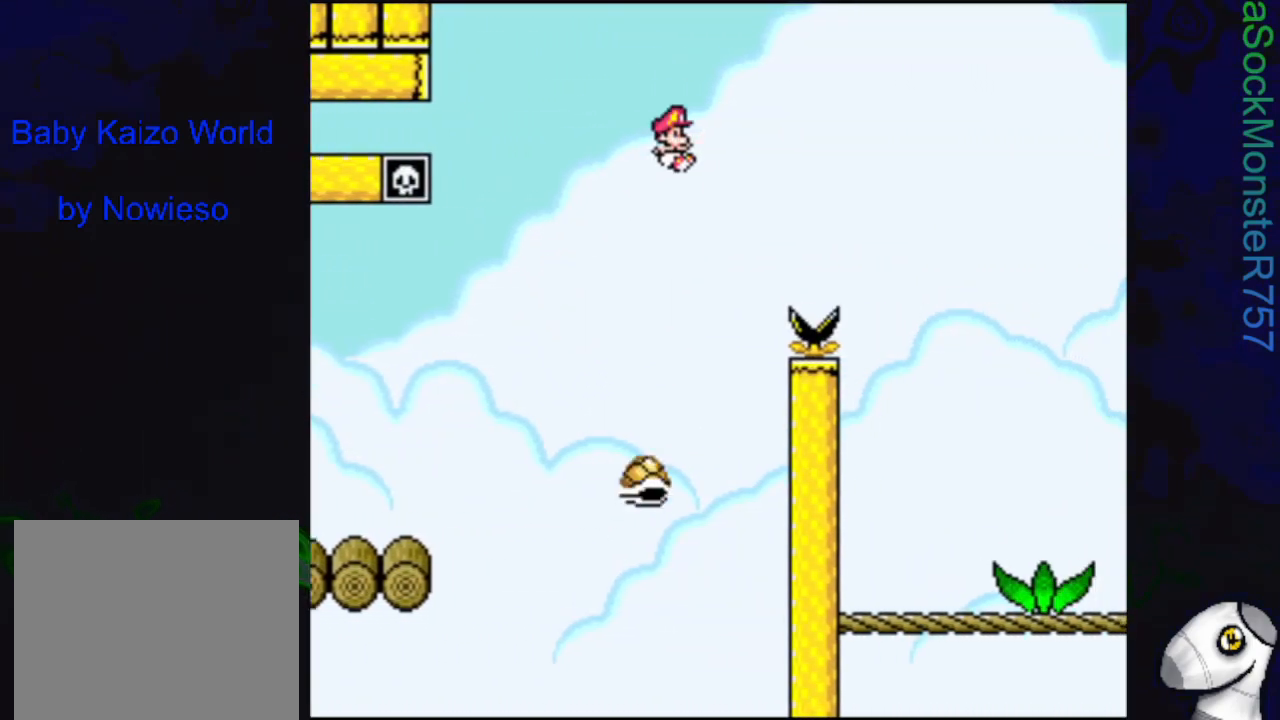
{"buttons": ["CROSS", "SQUARE", "DPAD_RIGHT"], "events": []}
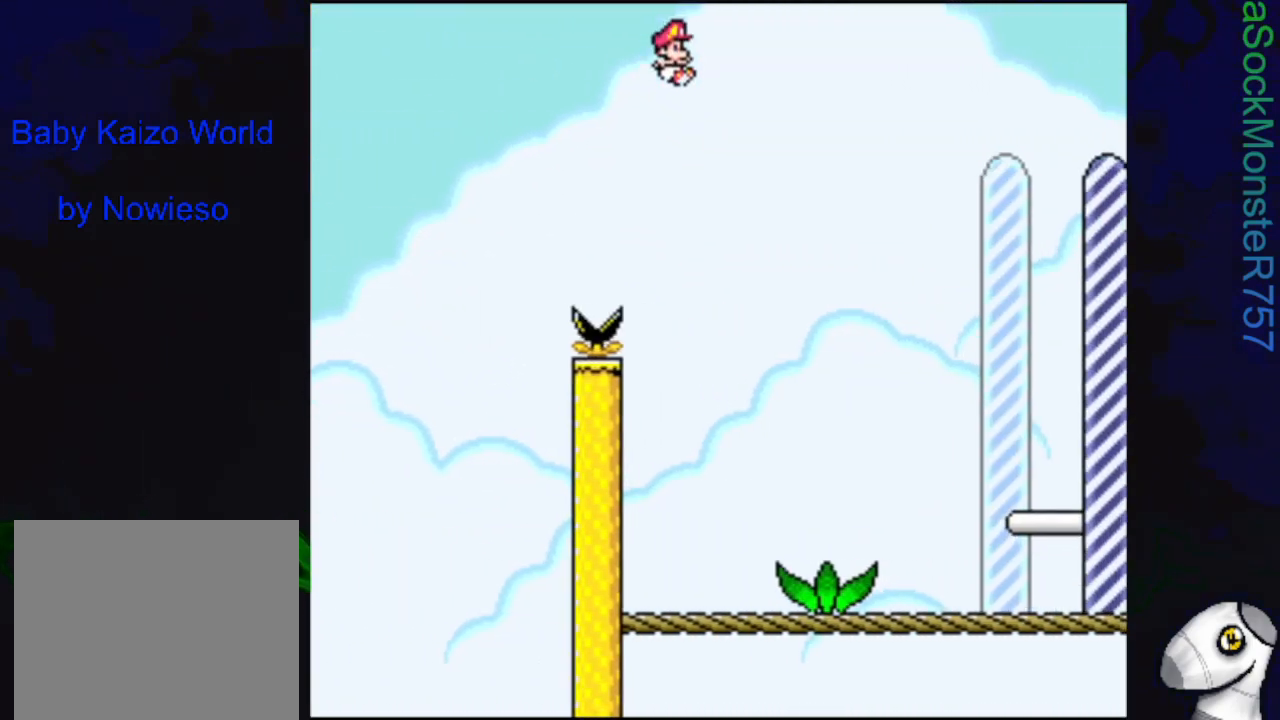
{"buttons": ["SQUARE", "DPAD_RIGHT"], "events": [[300, "CROSS", "up"]]}
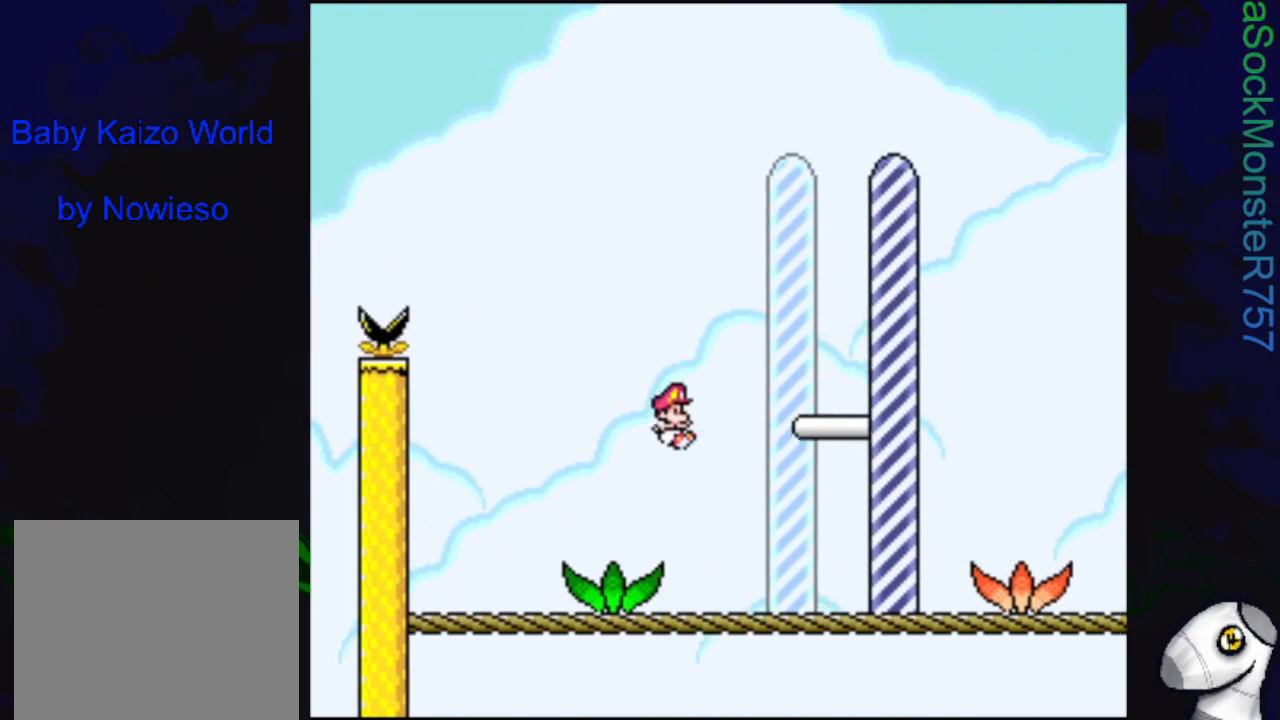
{"buttons": ["SQUARE", "DPAD_RIGHT"], "events": []}
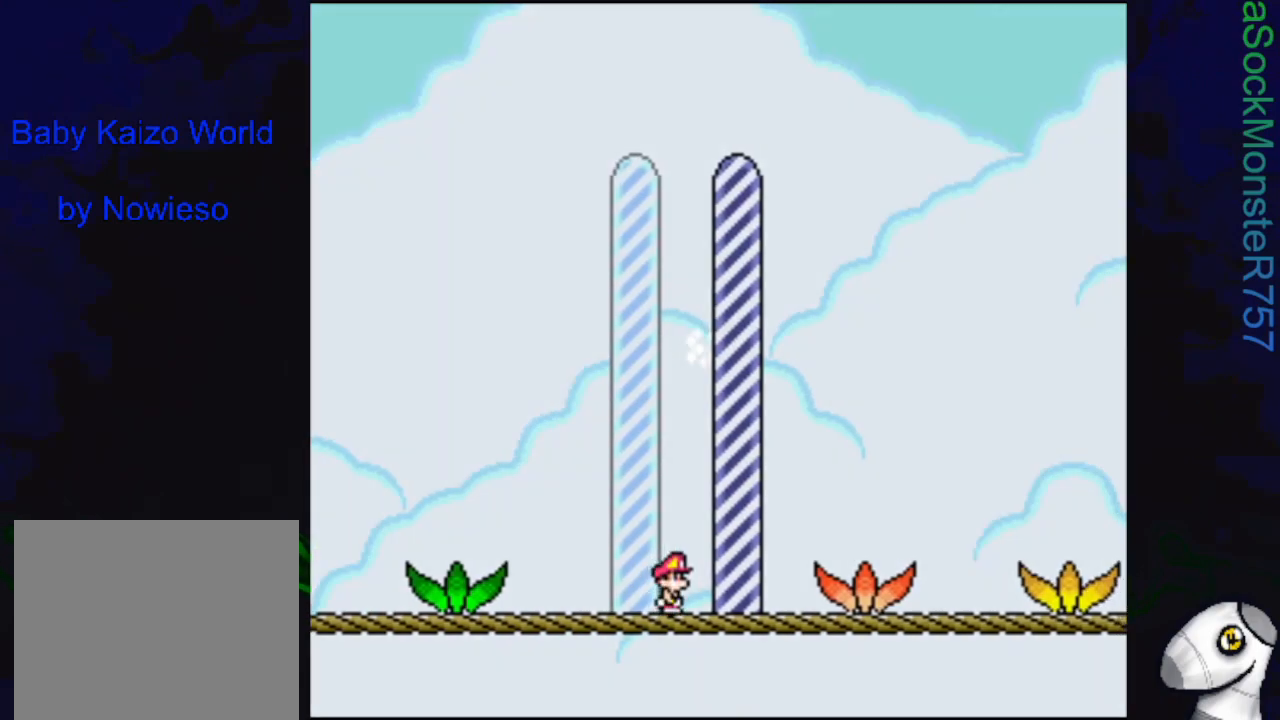
{"buttons": [], "events": [[83, "SQUARE", "up"], [167, "DPAD_RIGHT", "up"]]}